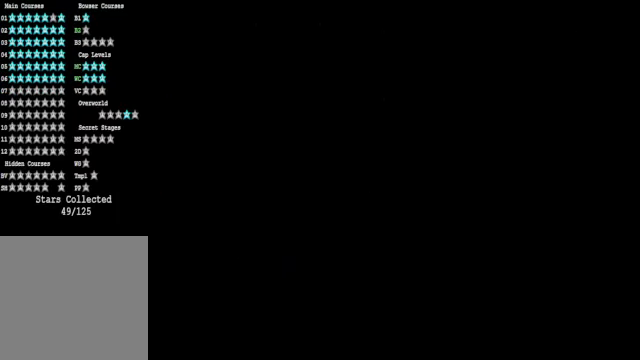
Gameplay with a controller (Xbox layout); each line is a JSON object with the inputs held at the frame after it. "events" lists button and stick changes between this image and that frame as [ms after this image, input, new state], when the widget could be followed in between.
{"buttons": ["A"], "left_stick": "center", "right_stick": "center", "events": [[468, "A", "down"]]}
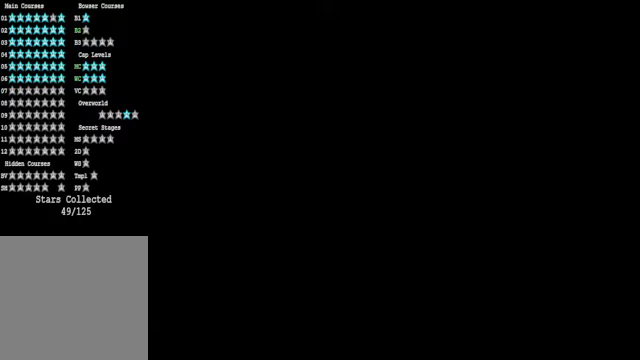
{"buttons": ["A"], "left_stick": "center", "right_stick": "center", "events": [[66, "A", "up"], [167, "A", "down"], [200, "A", "up"], [300, "A", "down"], [367, "A", "up"], [467, "A", "down"]]}
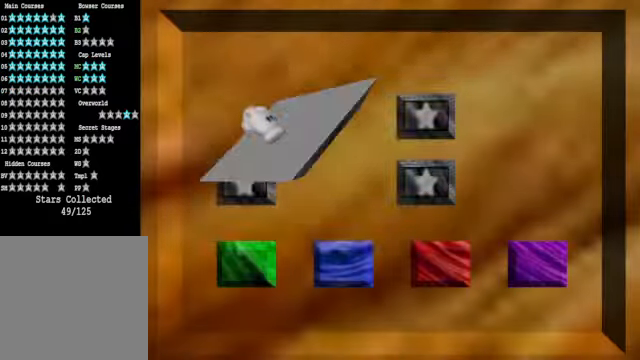
{"buttons": [], "left_stick": "center", "right_stick": "center", "events": [[66, "A", "up"]]}
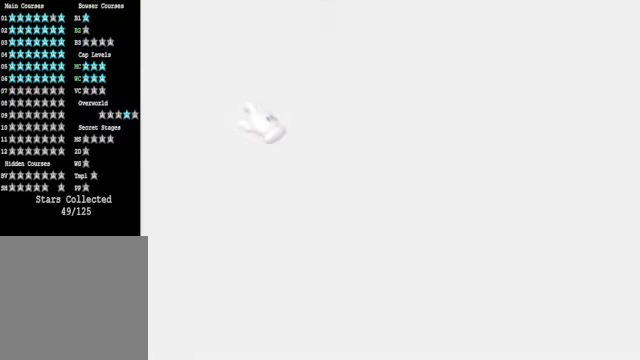
{"buttons": [], "left_stick": "center", "right_stick": "center", "events": []}
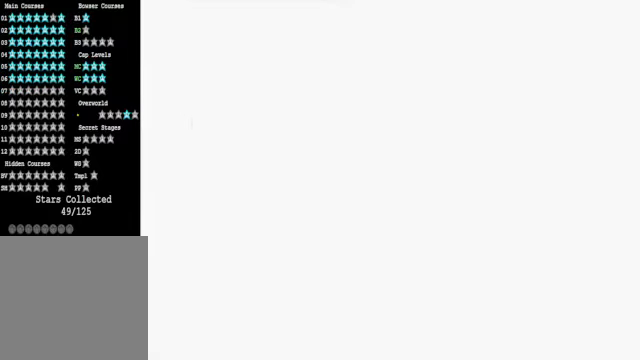
{"buttons": [], "left_stick": "up", "right_stick": "center", "events": [[401, "left_stick", "up"]]}
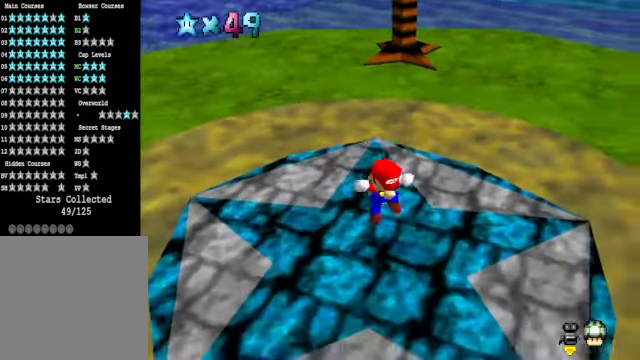
{"buttons": [], "left_stick": "up", "right_stick": "down-right", "events": [[201, "left_stick", "center"], [234, "R1", "down"], [334, "R1", "up"], [435, "left_stick", "up"], [468, "right_stick", "down-right"]]}
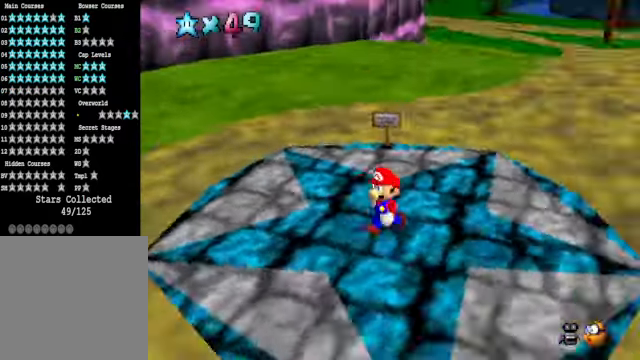
{"buttons": [], "left_stick": "up-left", "right_stick": "center", "events": [[101, "right_stick", "center"], [167, "left_stick", "up-left"]]}
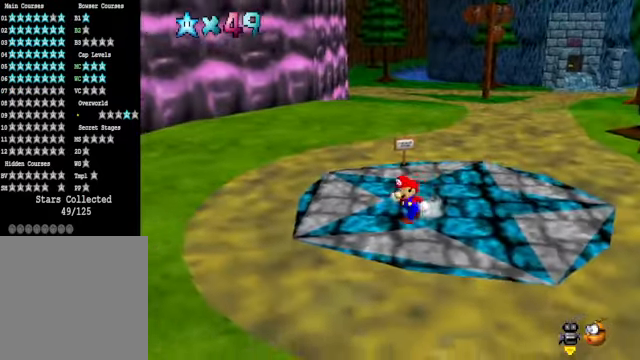
{"buttons": [], "left_stick": "up", "right_stick": "center", "events": [[101, "left_stick", "up"]]}
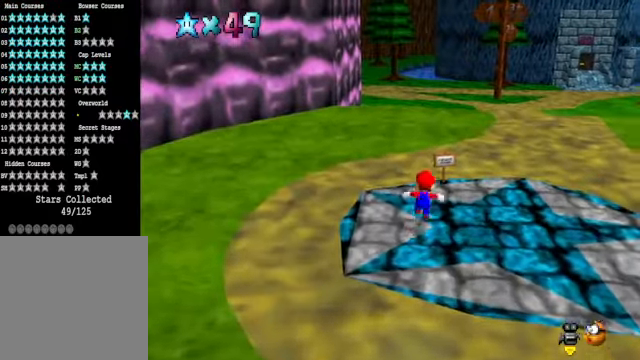
{"buttons": [], "left_stick": "up", "right_stick": "center", "events": [[101, "A", "down"], [234, "X", "down"], [501, "A", "up"], [501, "X", "up"]]}
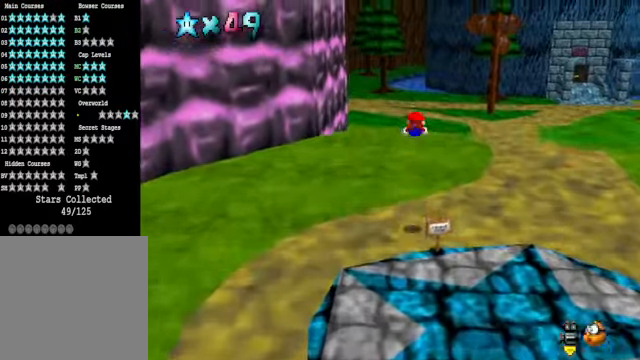
{"buttons": ["A"], "left_stick": "up-right", "right_stick": "center", "events": [[167, "right_stick", "down-left"], [268, "left_stick", "up-right"], [268, "right_stick", "center"], [401, "A", "down"]]}
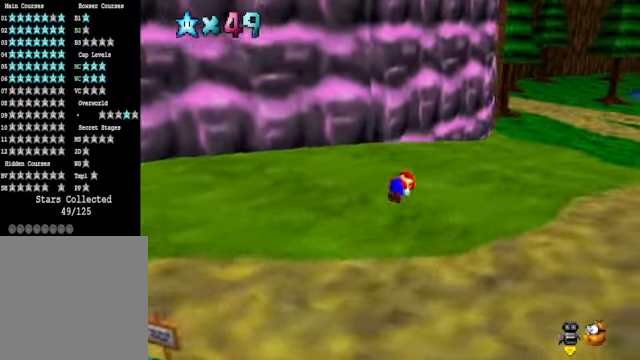
{"buttons": [], "left_stick": "up-right", "right_stick": "center", "events": [[34, "A", "up"]]}
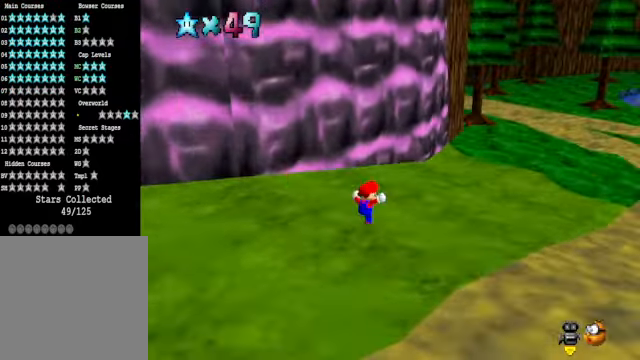
{"buttons": [], "left_stick": "up-right", "right_stick": "center", "events": [[66, "X", "down"], [233, "X", "up"]]}
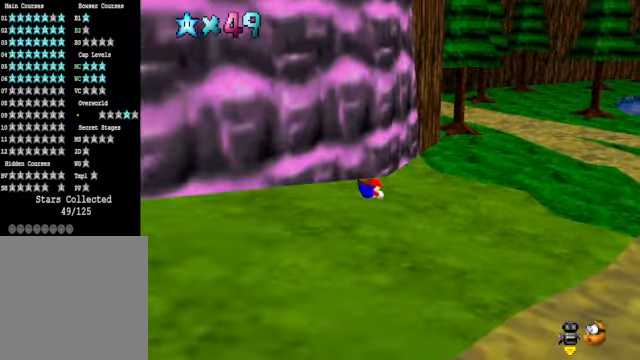
{"buttons": [], "left_stick": "up-right", "right_stick": "center", "events": [[100, "A", "down"], [200, "A", "up"]]}
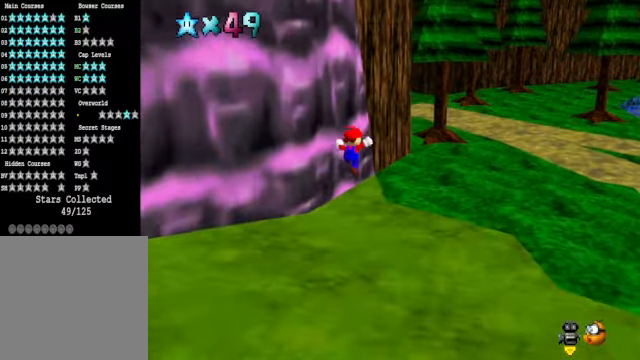
{"buttons": [], "left_stick": "up-right", "right_stick": "center", "events": [[300, "X", "down"], [400, "X", "up"]]}
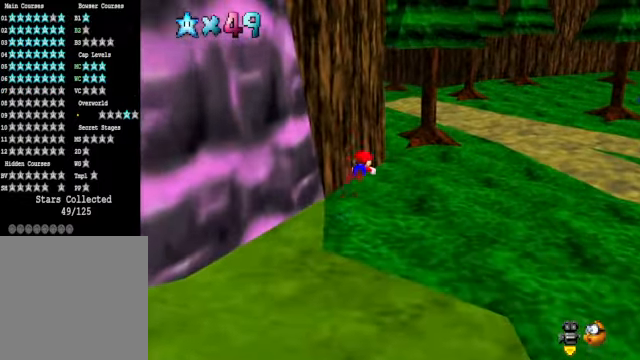
{"buttons": [], "left_stick": "up", "right_stick": "center", "events": [[233, "left_stick", "up"], [267, "A", "down"], [367, "A", "up"]]}
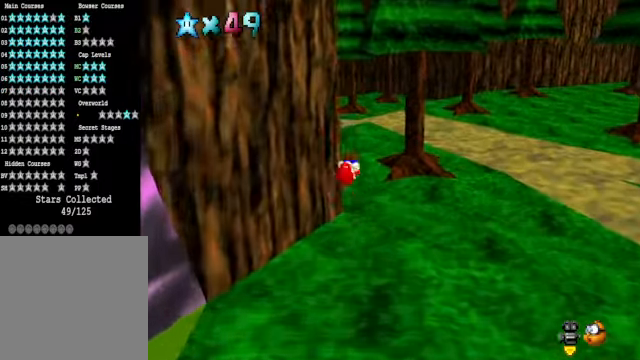
{"buttons": [], "left_stick": "up", "right_stick": "center", "events": []}
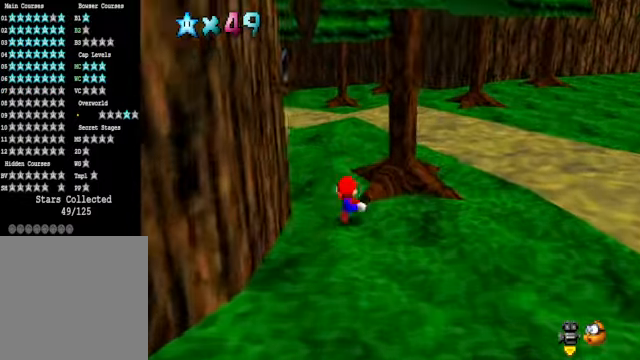
{"buttons": [], "left_stick": "up", "right_stick": "center", "events": [[67, "A", "down"], [67, "X", "down"], [167, "A", "up"], [201, "X", "up"], [301, "right_stick", "down-left"], [435, "right_stick", "center"]]}
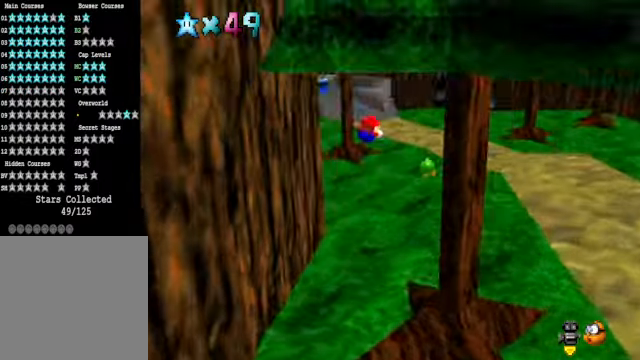
{"buttons": [], "left_stick": "up", "right_stick": "center", "events": []}
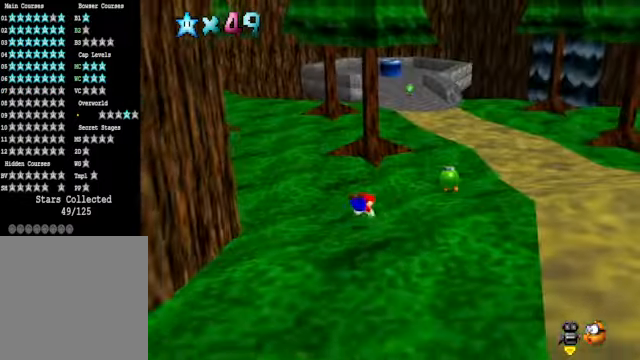
{"buttons": [], "left_stick": "up", "right_stick": "center", "events": [[67, "A", "down"], [201, "A", "up"]]}
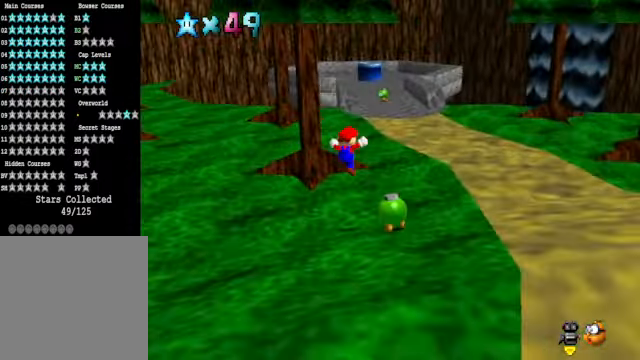
{"buttons": ["A", "X"], "left_stick": "up", "right_stick": "center", "events": [[334, "A", "down"], [334, "X", "down"]]}
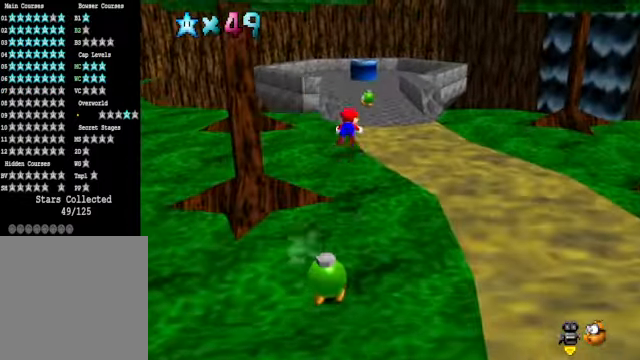
{"buttons": [], "left_stick": "up", "right_stick": "center", "events": [[34, "A", "up"], [67, "X", "up"]]}
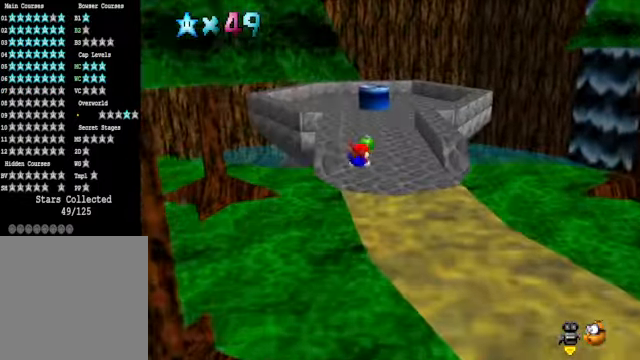
{"buttons": [], "left_stick": "up", "right_stick": "center", "events": [[301, "A", "down"], [368, "A", "up"]]}
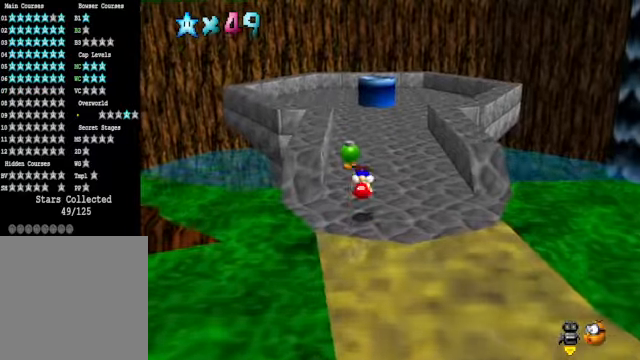
{"buttons": [], "left_stick": "up", "right_stick": "center", "events": [[334, "A", "down"], [400, "A", "up"]]}
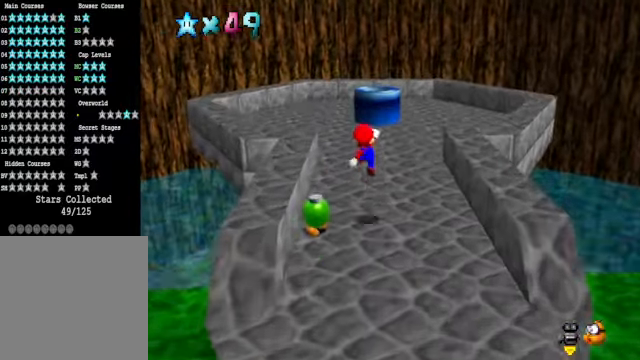
{"buttons": [], "left_stick": "up", "right_stick": "center", "events": [[400, "A", "down"], [400, "X", "down"], [467, "A", "up"], [467, "X", "up"]]}
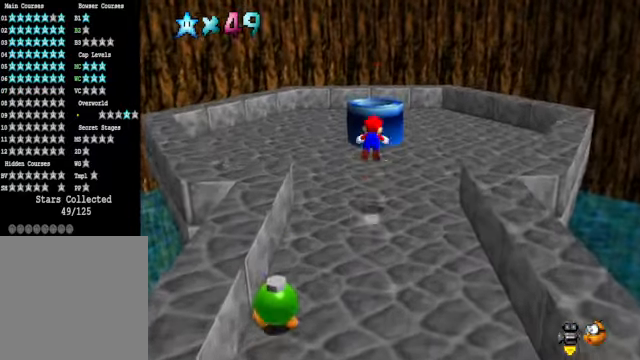
{"buttons": [], "left_stick": "down-left", "right_stick": "center", "events": [[334, "left_stick", "down-left"]]}
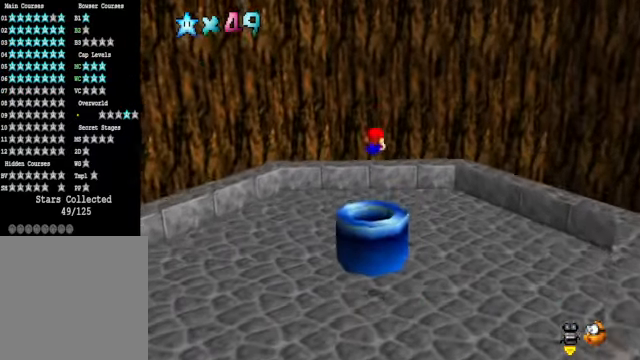
{"buttons": [], "left_stick": "down-left", "right_stick": "center", "events": []}
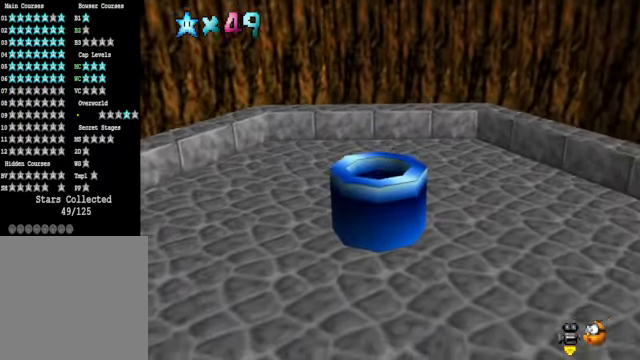
{"buttons": [], "left_stick": "center", "right_stick": "center", "events": [[167, "left_stick", "center"]]}
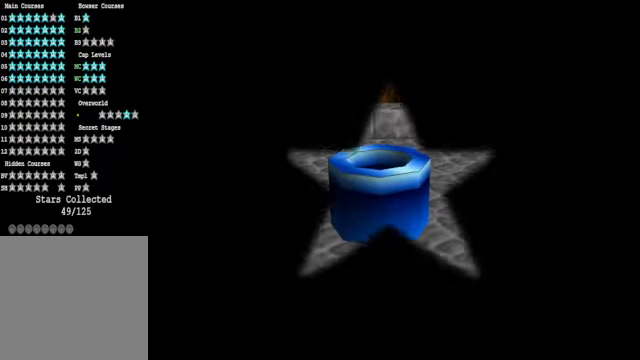
{"buttons": [], "left_stick": "center", "right_stick": "center", "events": []}
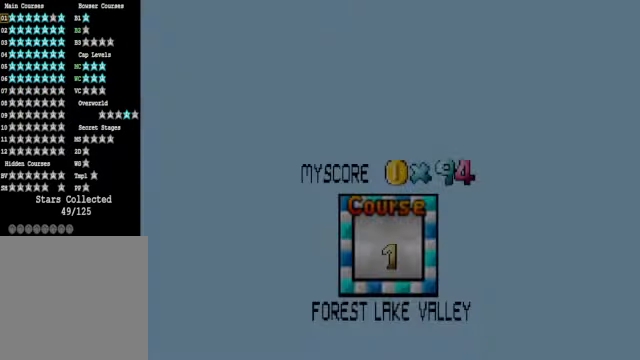
{"buttons": [], "left_stick": "center", "right_stick": "center", "events": []}
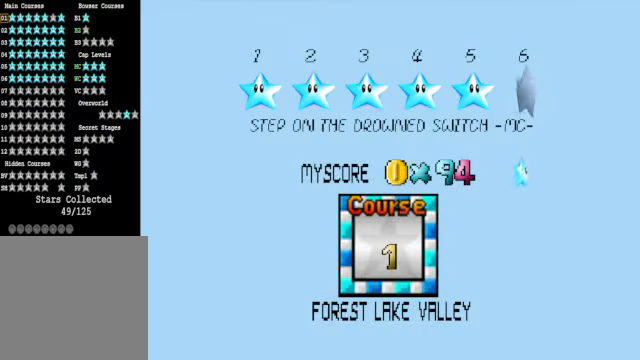
{"buttons": ["A"], "left_stick": "center", "right_stick": "center", "events": [[401, "A", "down"]]}